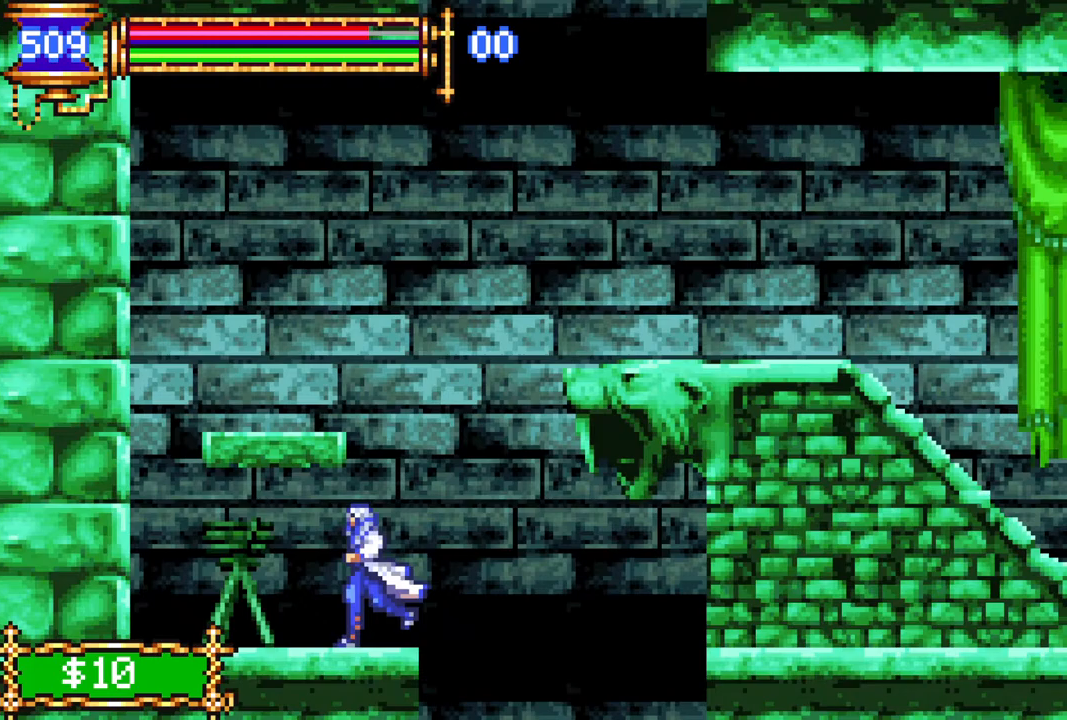
Gameplay with a controller (PlayStation layout); each line is a JSON object with the inputs held at the frame after it. "events" lists button and stick changes between this image and that frame as [ms after this image, input, new state], when the widget could be followed in between.
{"buttons": ["CROSS", "R1", "DPAD_RIGHT"], "left_stick": "center", "right_stick": "center", "events": [[150, "CROSS", "down"], [267, "CROSS", "up"], [283, "DPAD_RIGHT", "down"], [333, "CROSS", "down"], [350, "R1", "down"]]}
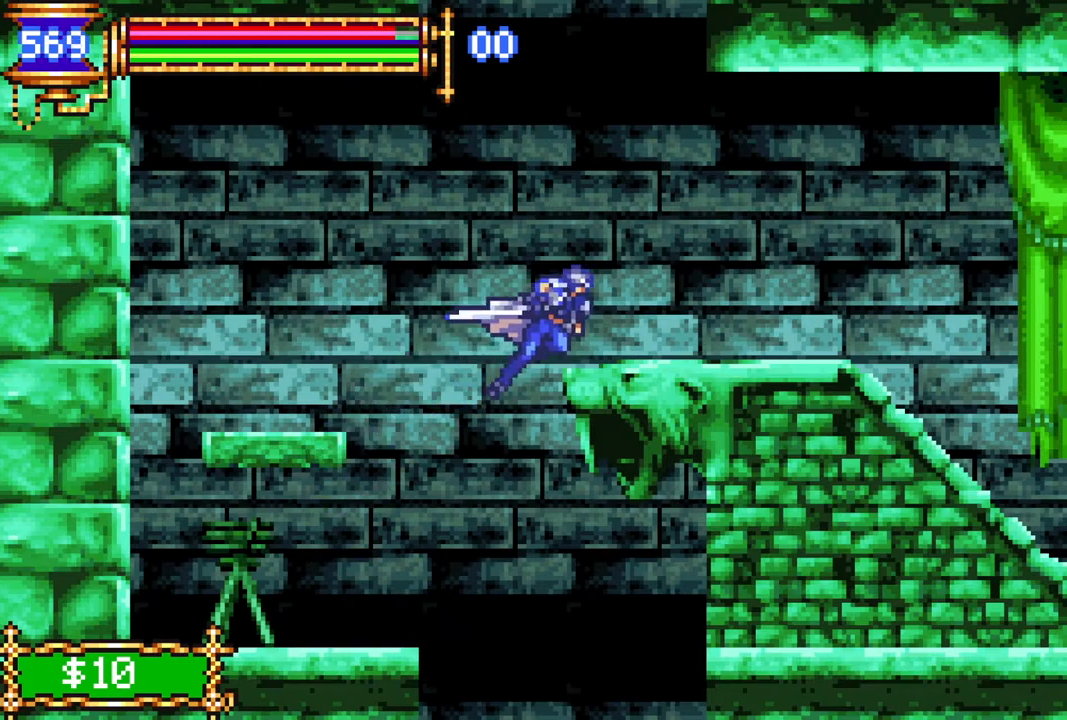
{"buttons": [], "left_stick": "center", "right_stick": "center", "events": [[17, "CROSS", "up"], [417, "DPAD_RIGHT", "up"], [450, "R1", "up"]]}
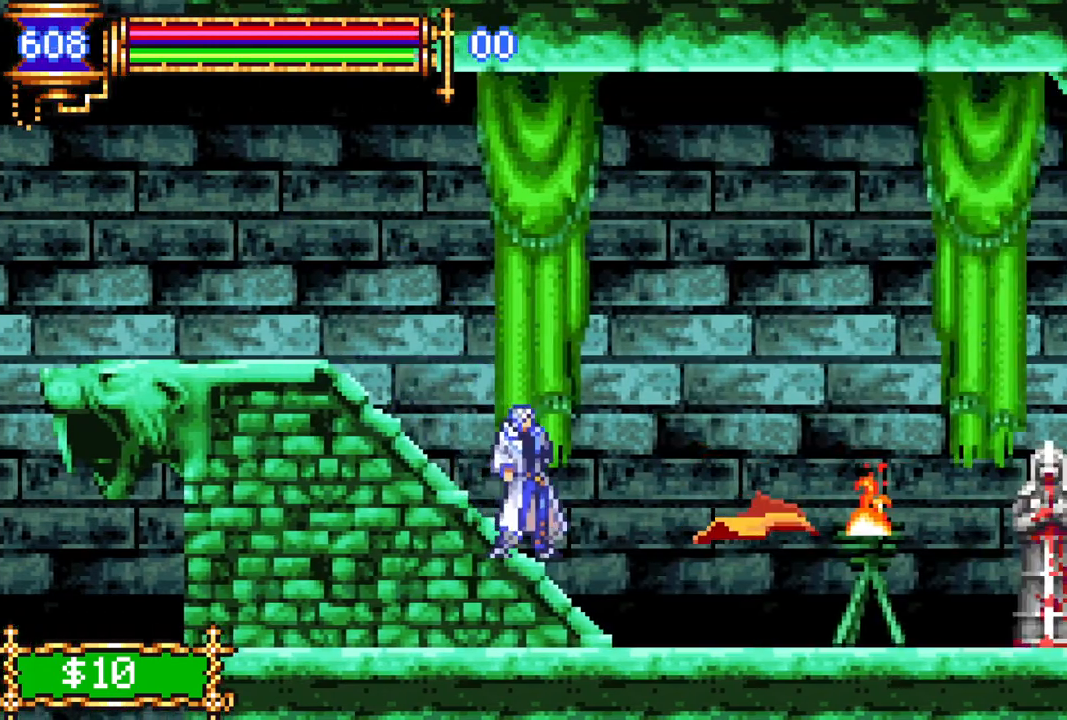
{"buttons": ["R1", "DPAD_RIGHT"], "left_stick": "center", "right_stick": "center", "events": [[67, "DPAD_RIGHT", "down"], [200, "DPAD_RIGHT", "up"], [300, "CROSS", "down"], [333, "DPAD_RIGHT", "down"], [350, "R1", "down"], [417, "CROSS", "up"]]}
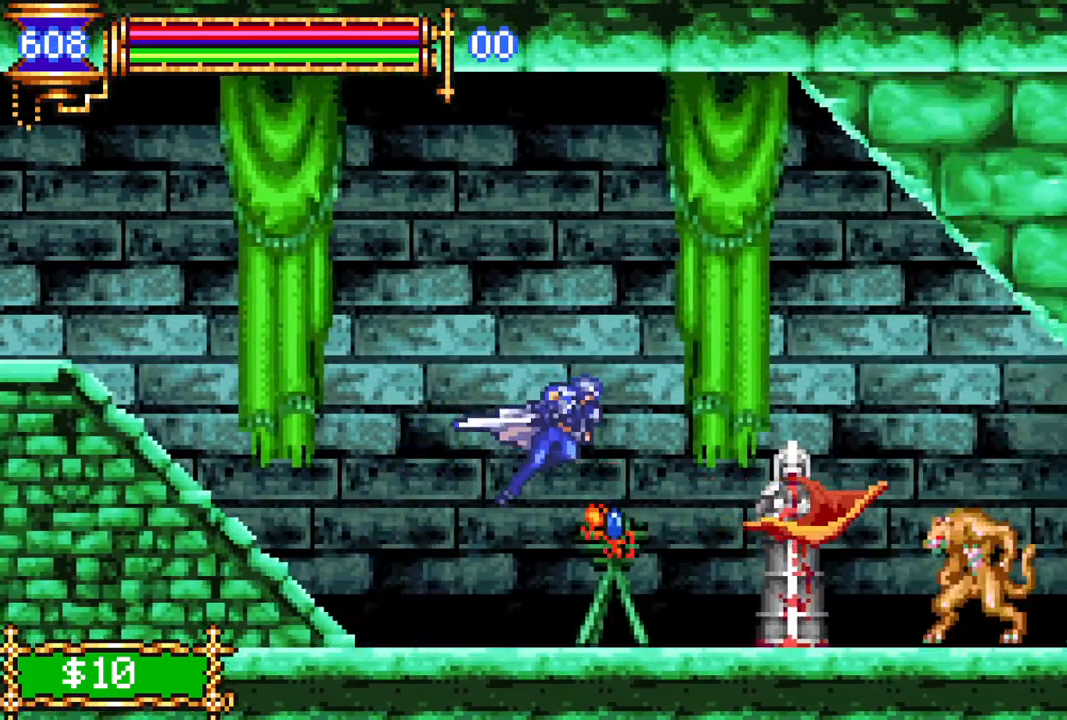
{"buttons": ["CROSS", "DPAD_RIGHT"], "left_stick": "center", "right_stick": "center", "events": [[317, "DPAD_RIGHT", "up"], [350, "R1", "up"], [483, "DPAD_RIGHT", "down"], [500, "CROSS", "down"]]}
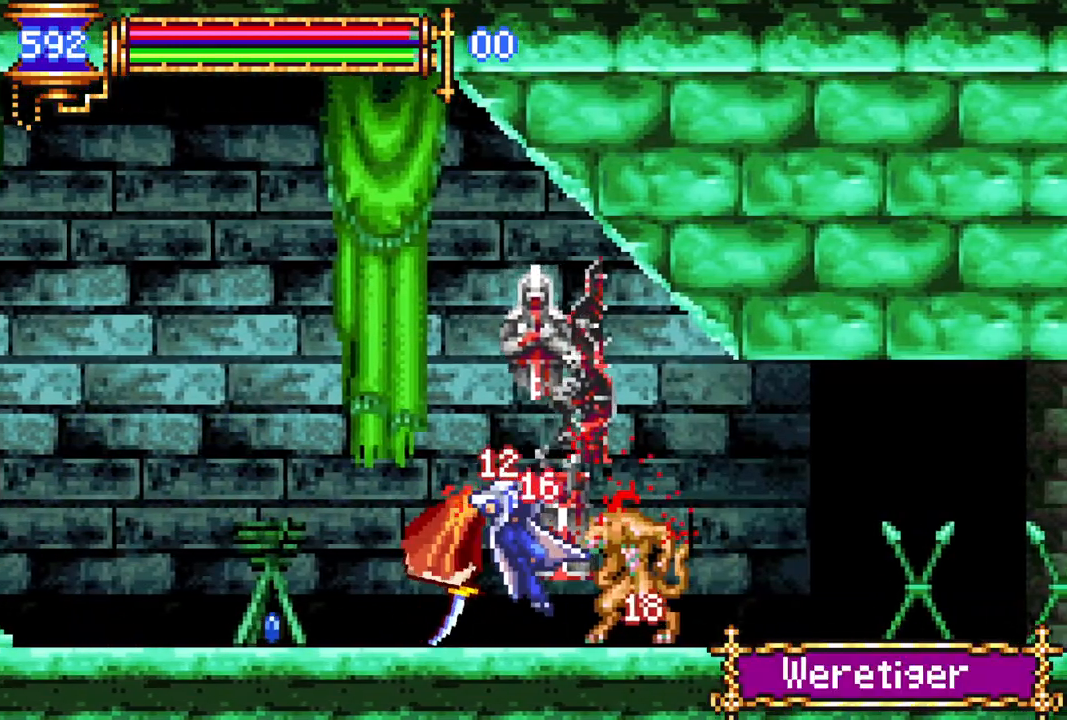
{"buttons": ["R1", "DPAD_RIGHT"], "left_stick": "center", "right_stick": "center", "events": [[17, "R1", "down"], [183, "CROSS", "up"], [217, "R1", "up"], [283, "CROSS", "down"], [283, "R1", "down"], [433, "CROSS", "up"]]}
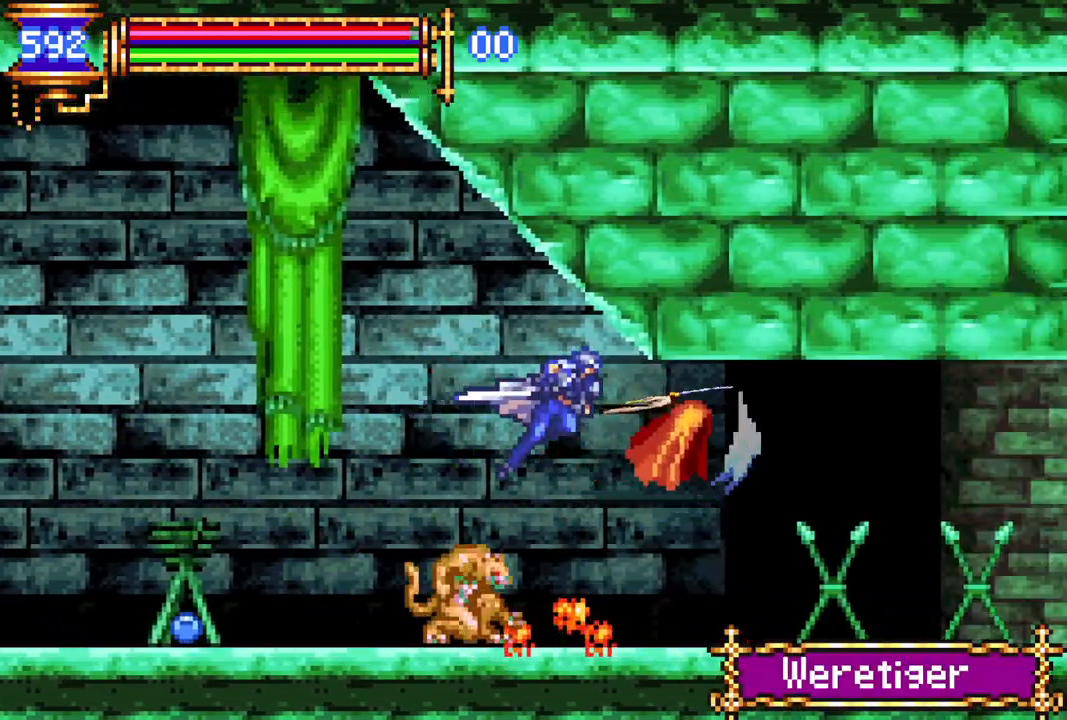
{"buttons": ["R1", "DPAD_RIGHT"], "left_stick": "center", "right_stick": "center", "events": []}
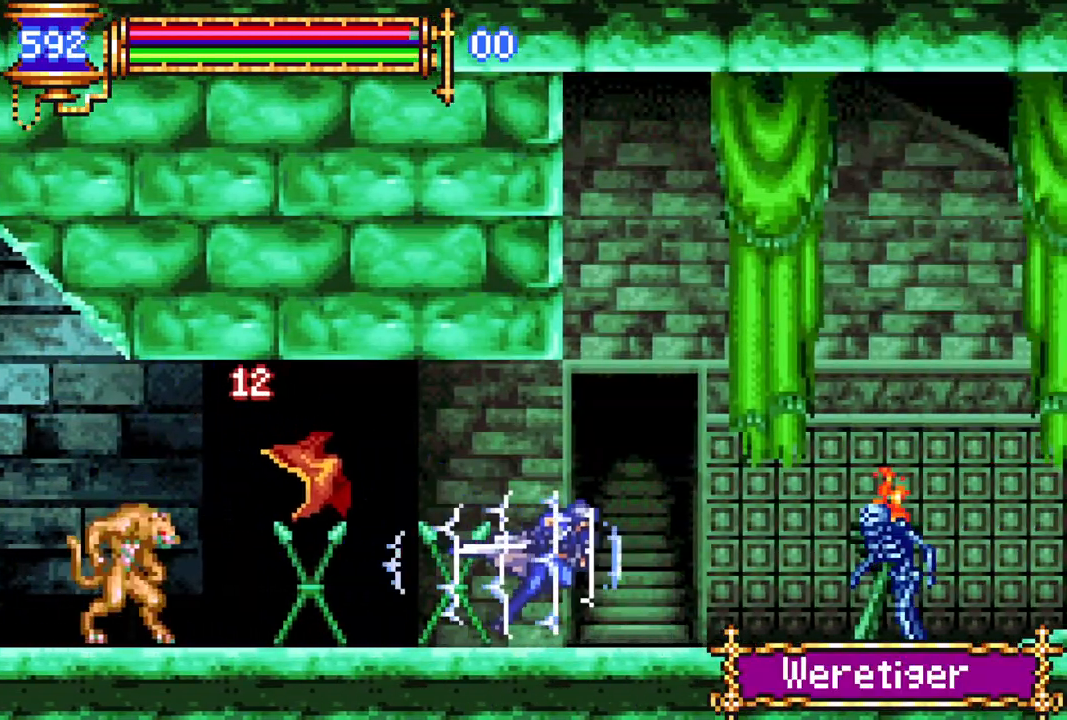
{"buttons": ["CROSS", "R1", "DPAD_RIGHT"], "left_stick": "center", "right_stick": "center", "events": [[133, "DPAD_RIGHT", "up"], [133, "R1", "up"], [167, "CROSS", "down"], [300, "CROSS", "up"], [417, "CROSS", "down"], [450, "R1", "down"], [467, "DPAD_RIGHT", "down"]]}
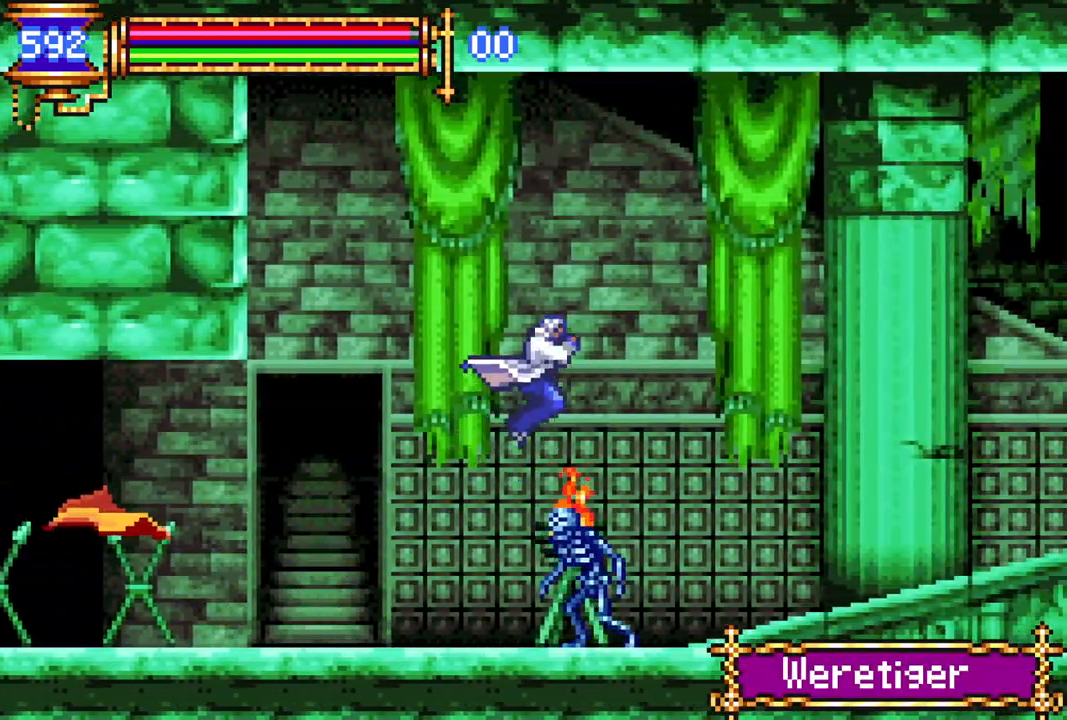
{"buttons": ["R1", "DPAD_RIGHT"], "left_stick": "center", "right_stick": "center", "events": [[83, "CROSS", "up"]]}
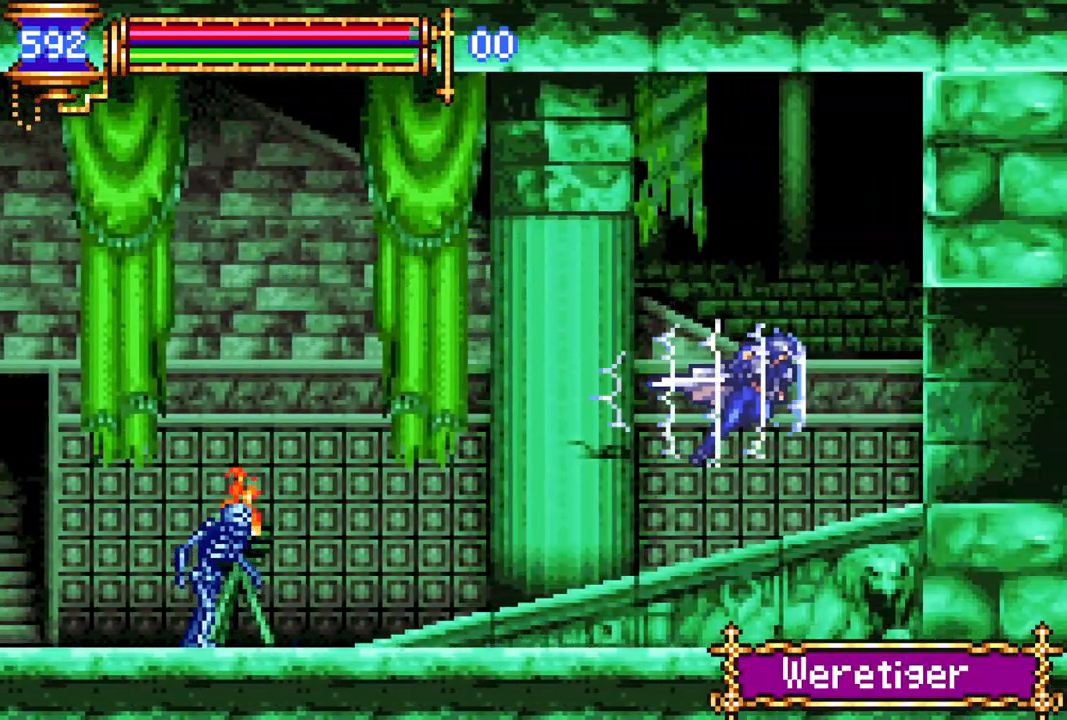
{"buttons": ["R1", "DPAD_RIGHT"], "left_stick": "center", "right_stick": "center", "events": []}
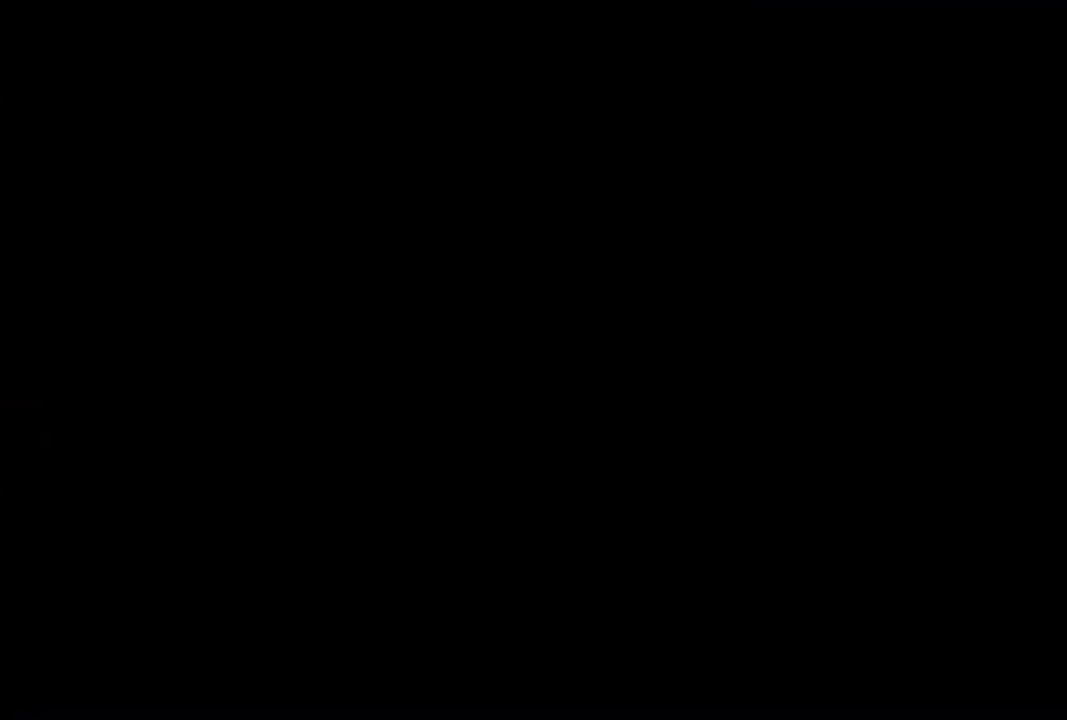
{"buttons": [], "left_stick": "center", "right_stick": "center", "events": [[383, "R1", "up"], [433, "DPAD_RIGHT", "up"]]}
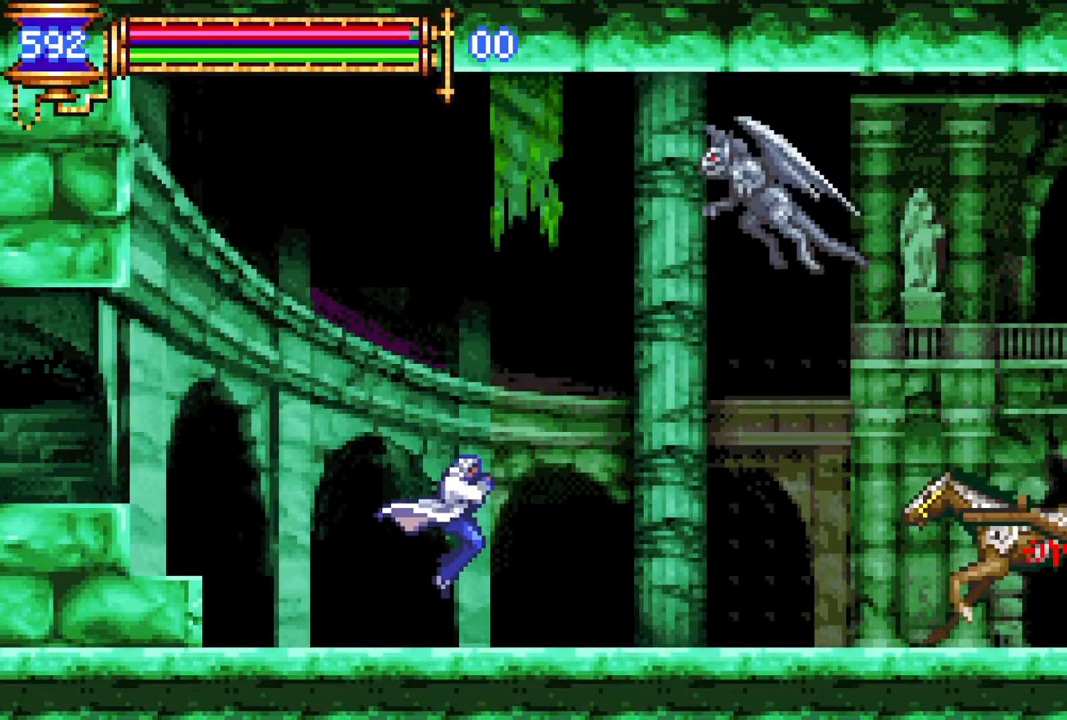
{"buttons": ["CROSS", "R1", "DPAD_LEFT"], "left_stick": "center", "right_stick": "center", "events": [[33, "DPAD_RIGHT", "down"], [83, "CROSS", "down"], [117, "CIRCLE", "down"], [133, "CROSS", "up"], [133, "DPAD_RIGHT", "up"], [167, "CIRCLE", "up"], [433, "DPAD_LEFT", "down"], [467, "CROSS", "down"], [483, "R1", "down"]]}
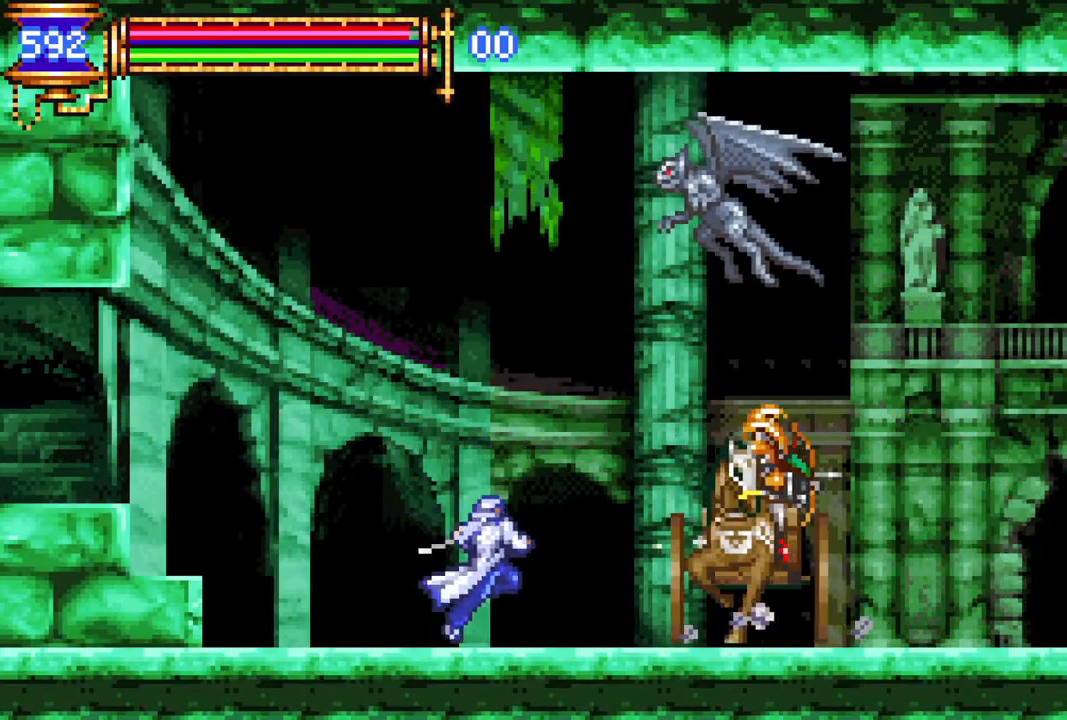
{"buttons": ["CROSS", "DPAD_UP"], "left_stick": "center", "right_stick": "center", "events": [[217, "DPAD_LEFT", "up"], [383, "CROSS", "up"], [400, "DPAD_RIGHT", "down"], [400, "DPAD_UP", "down"], [400, "R1", "up"], [467, "CROSS", "down"], [500, "DPAD_RIGHT", "up"]]}
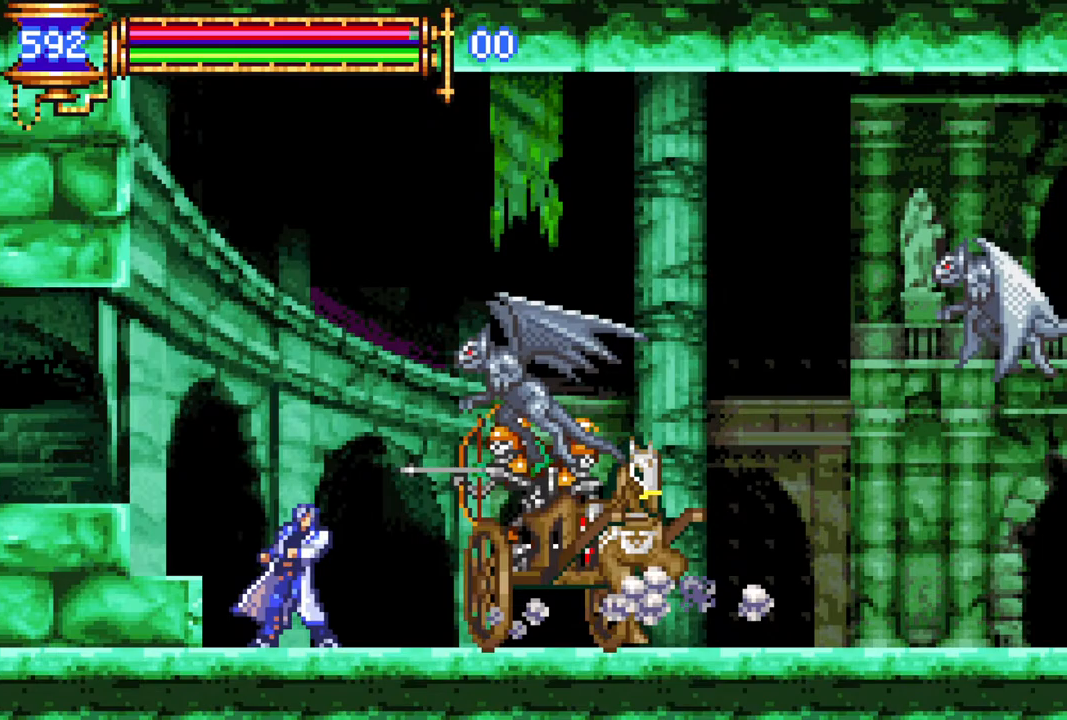
{"buttons": [], "left_stick": "center", "right_stick": "center", "events": [[33, "CIRCLE", "down"], [33, "CROSS", "up"], [67, "CIRCLE", "up"], [67, "DPAD_UP", "up"]]}
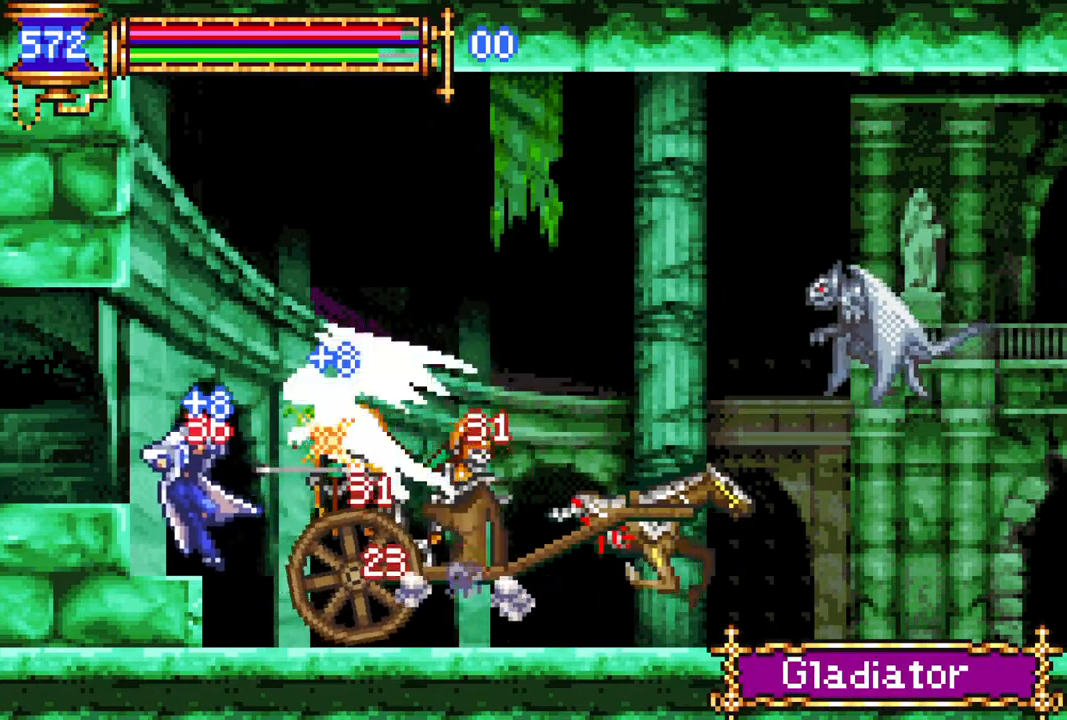
{"buttons": [], "left_stick": "center", "right_stick": "center", "events": [[33, "DPAD_RIGHT", "down"], [100, "CROSS", "down"], [100, "DPAD_UP", "down"], [150, "CIRCLE", "down"], [167, "CROSS", "up"], [183, "DPAD_RIGHT", "up"], [217, "CIRCLE", "up"], [283, "DPAD_UP", "up"], [367, "DPAD_RIGHT", "down"], [417, "DPAD_RIGHT", "up"]]}
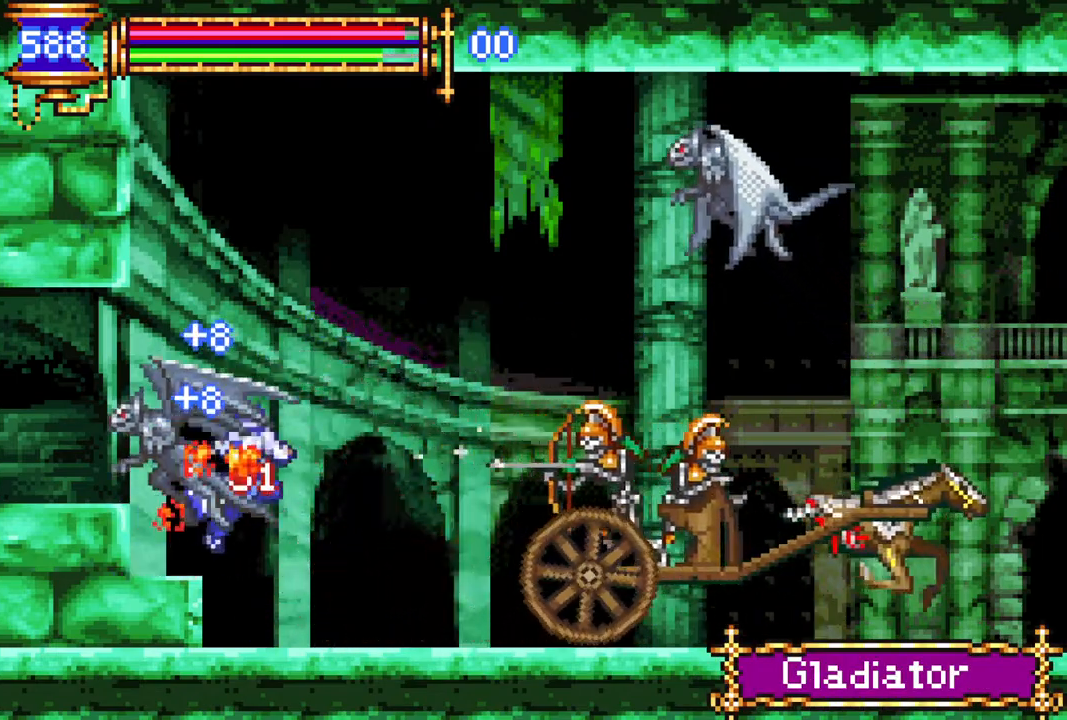
{"buttons": [], "left_stick": "center", "right_stick": "center", "events": [[83, "DPAD_RIGHT", "down"], [150, "CROSS", "down"], [200, "DPAD_UP", "down"], [217, "CIRCLE", "down"], [233, "CROSS", "up"], [283, "CIRCLE", "up"], [400, "DPAD_UP", "up"], [450, "DPAD_RIGHT", "up"]]}
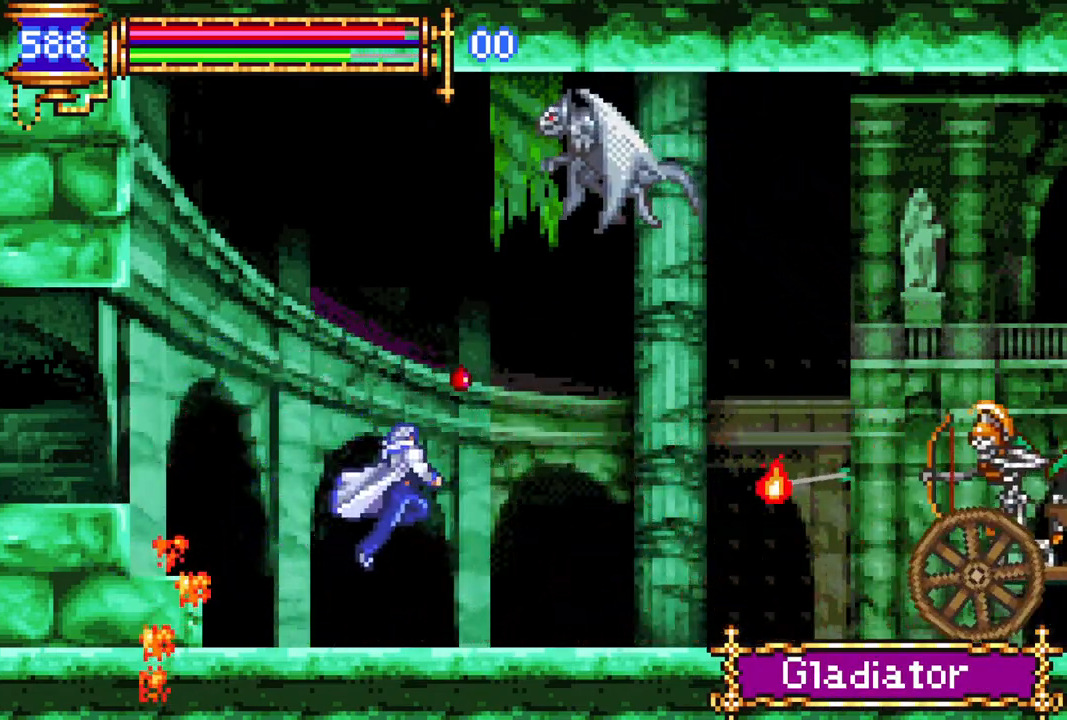
{"buttons": ["R1", "DPAD_RIGHT"], "left_stick": "center", "right_stick": "center", "events": [[183, "DPAD_RIGHT", "down"], [233, "CROSS", "down"], [300, "CIRCLE", "down"], [317, "CROSS", "up"], [383, "CIRCLE", "up"], [383, "DPAD_RIGHT", "up"], [417, "R1", "down"], [450, "DPAD_RIGHT", "down"]]}
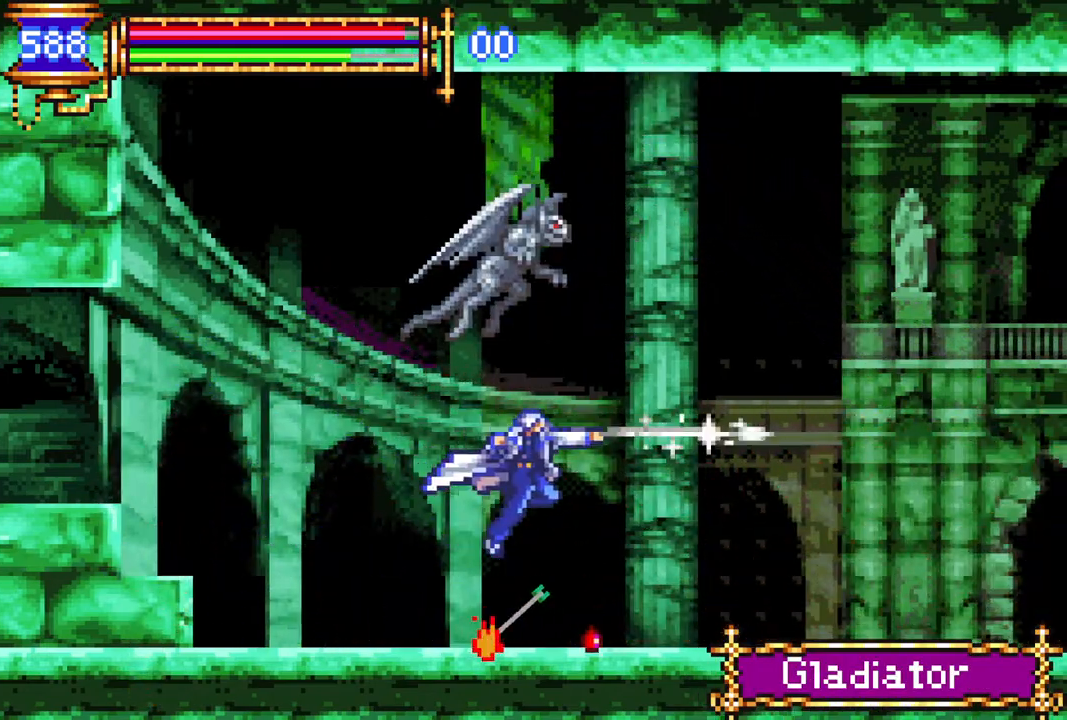
{"buttons": ["CIRCLE"], "left_stick": "center", "right_stick": "center", "events": [[33, "R1", "up"], [300, "CROSS", "down"], [300, "DPAD_RIGHT", "up"], [300, "DPAD_UP", "down"], [333, "DPAD_LEFT", "down"], [400, "DPAD_UP", "up"], [417, "CIRCLE", "down"], [417, "DPAD_LEFT", "up"], [450, "CROSS", "up"]]}
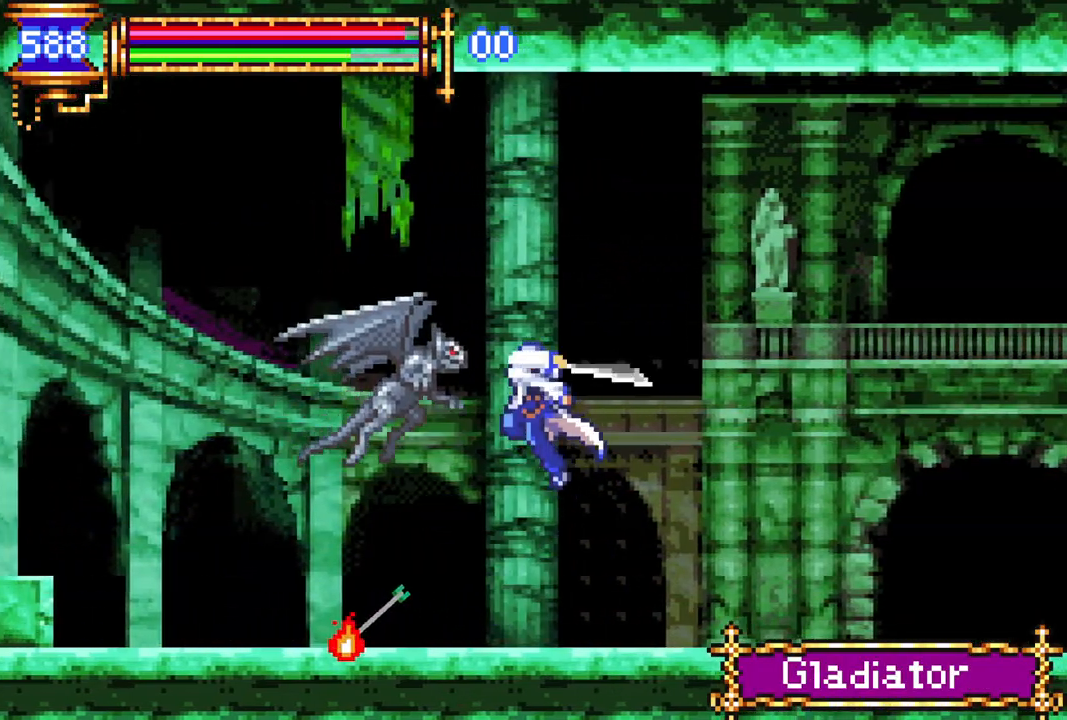
{"buttons": ["CROSS", "R1", "DPAD_RIGHT"], "left_stick": "center", "right_stick": "center", "events": [[33, "CIRCLE", "up"], [350, "DPAD_RIGHT", "down"], [417, "CROSS", "down"], [450, "R1", "down"]]}
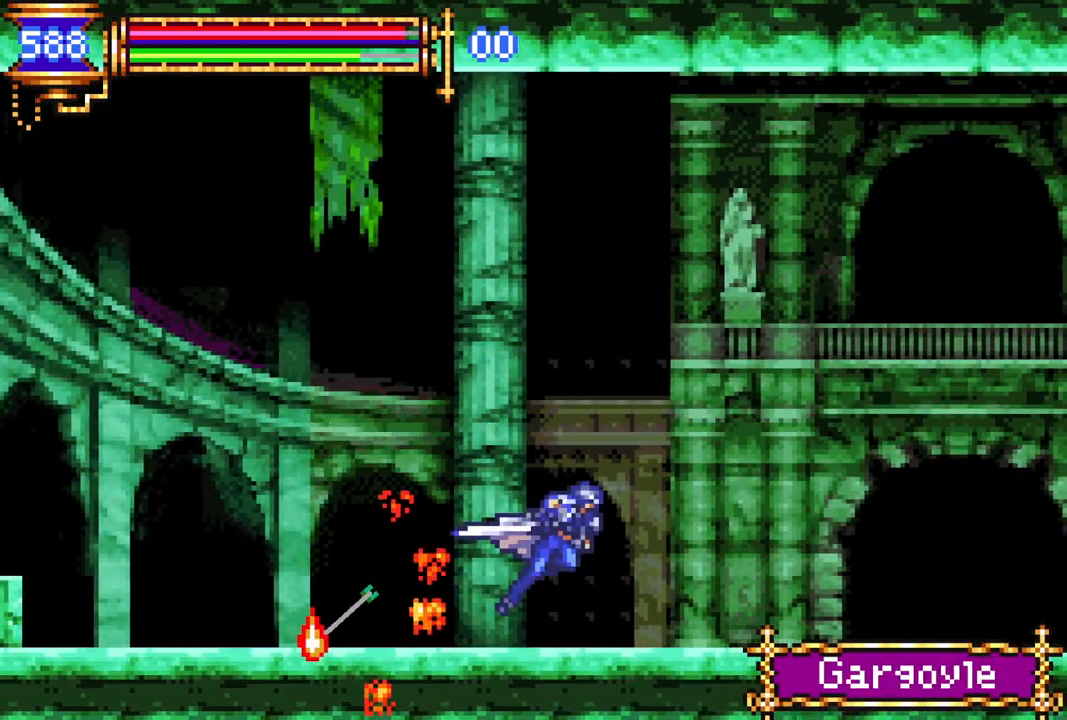
{"buttons": ["DPAD_RIGHT"], "left_stick": "center", "right_stick": "center", "events": [[33, "DPAD_RIGHT", "up"], [83, "CROSS", "up"], [117, "R1", "up"], [133, "DPAD_LEFT", "down"], [317, "DPAD_LEFT", "up"], [450, "DPAD_RIGHT", "down"]]}
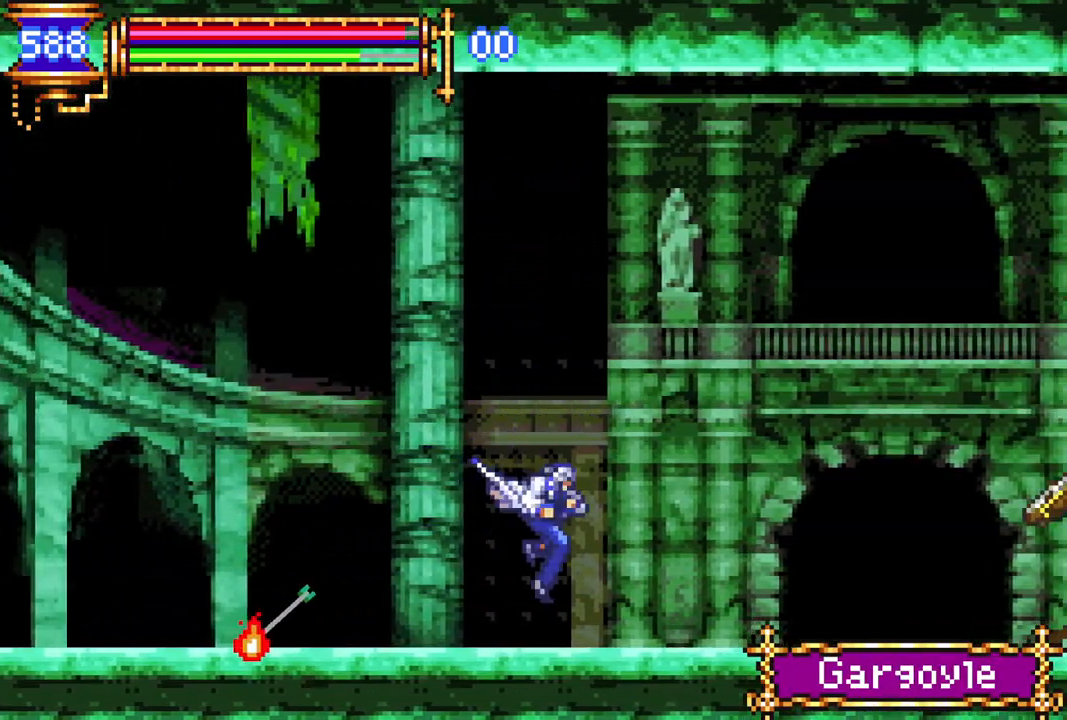
{"buttons": ["R1", "DPAD_LEFT"], "left_stick": "center", "right_stick": "center", "events": [[17, "DPAD_RIGHT", "up"], [83, "DPAD_UP", "down"], [117, "CROSS", "down"], [250, "CIRCLE", "down"], [250, "CROSS", "up"], [250, "DPAD_UP", "up"], [333, "CIRCLE", "up"], [367, "DPAD_LEFT", "down"], [400, "R1", "down"]]}
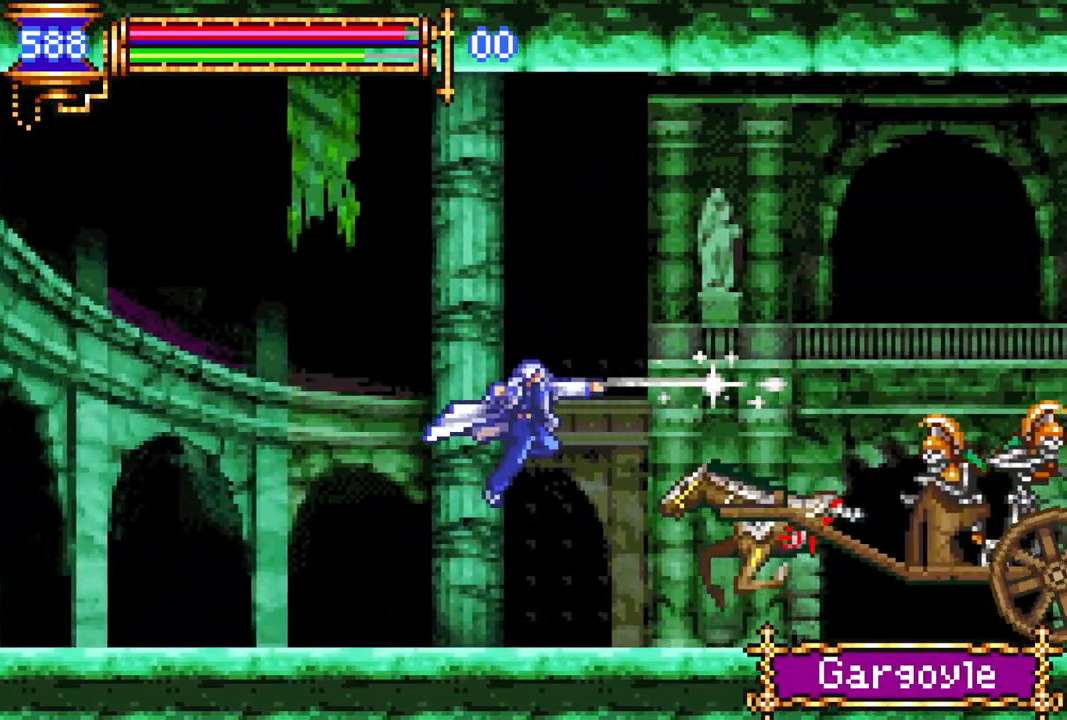
{"buttons": [], "left_stick": "center", "right_stick": "center", "events": [[367, "DPAD_LEFT", "up"], [383, "CROSS", "down"], [383, "DPAD_RIGHT", "down"], [383, "R1", "up"], [433, "CIRCLE", "down"], [433, "CROSS", "up"], [450, "DPAD_RIGHT", "up"], [467, "CIRCLE", "up"]]}
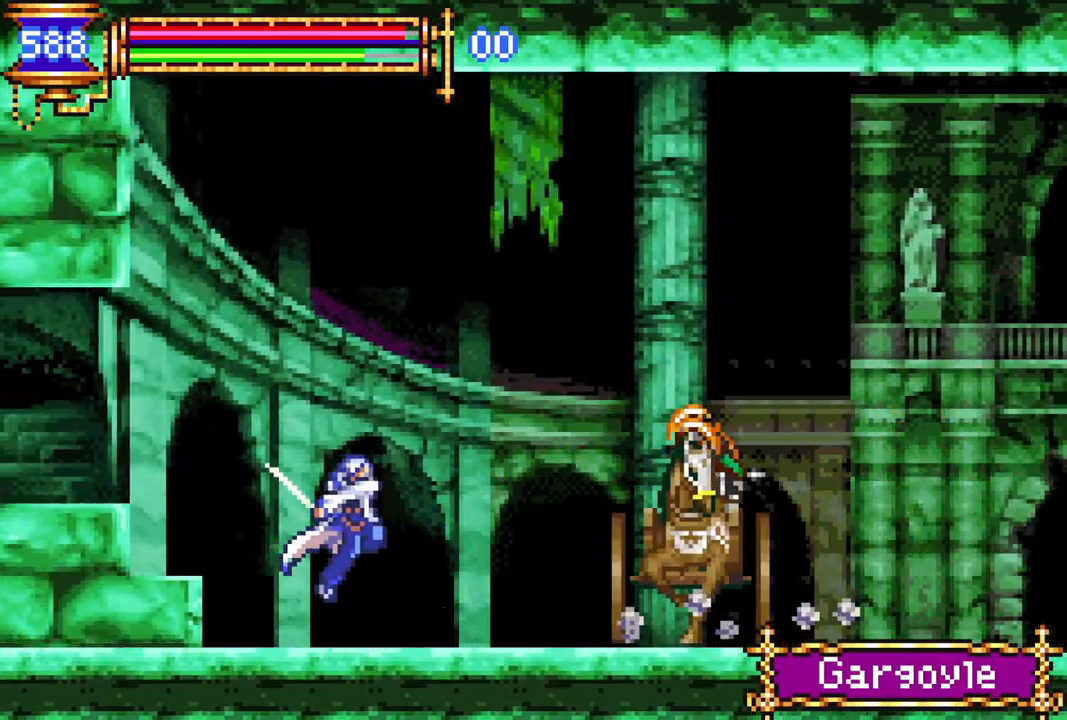
{"buttons": [], "left_stick": "center", "right_stick": "center", "events": [[283, "CROSS", "down"], [317, "CIRCLE", "down"], [333, "CROSS", "up"], [367, "CIRCLE", "up"]]}
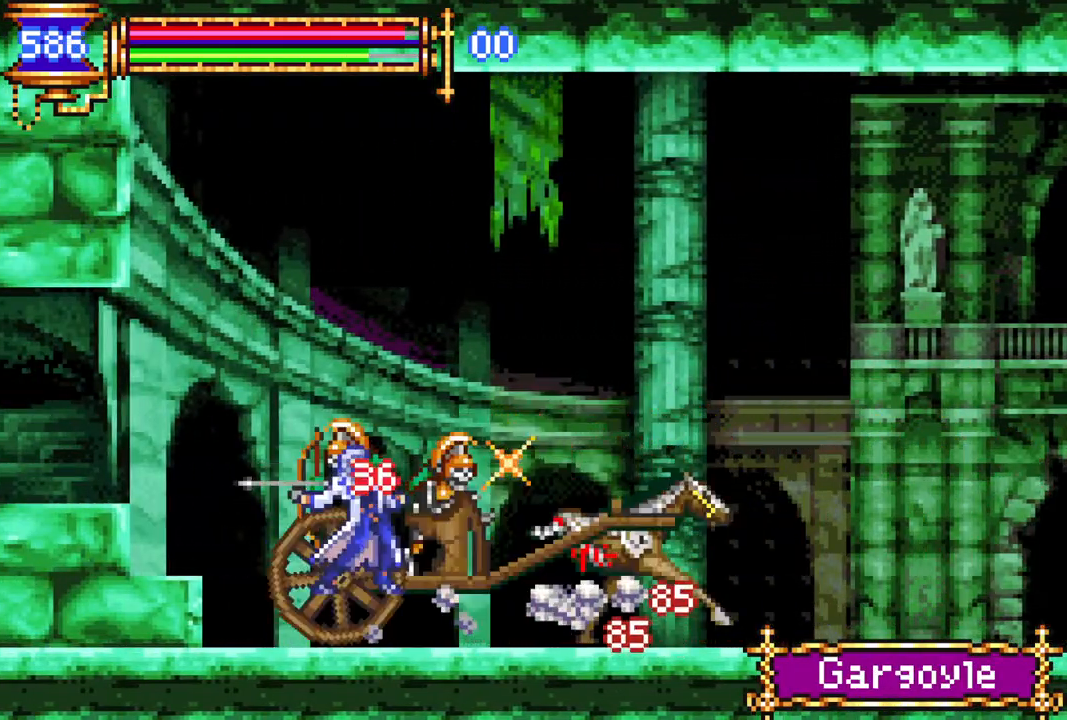
{"buttons": ["CIRCLE", "DPAD_LEFT"], "left_stick": "center", "right_stick": "center", "events": [[200, "CROSS", "down"], [233, "CIRCLE", "down"], [250, "CROSS", "up"], [333, "CIRCLE", "up"], [450, "CROSS", "down"], [450, "DPAD_LEFT", "down"], [483, "CIRCLE", "down"], [500, "CROSS", "up"]]}
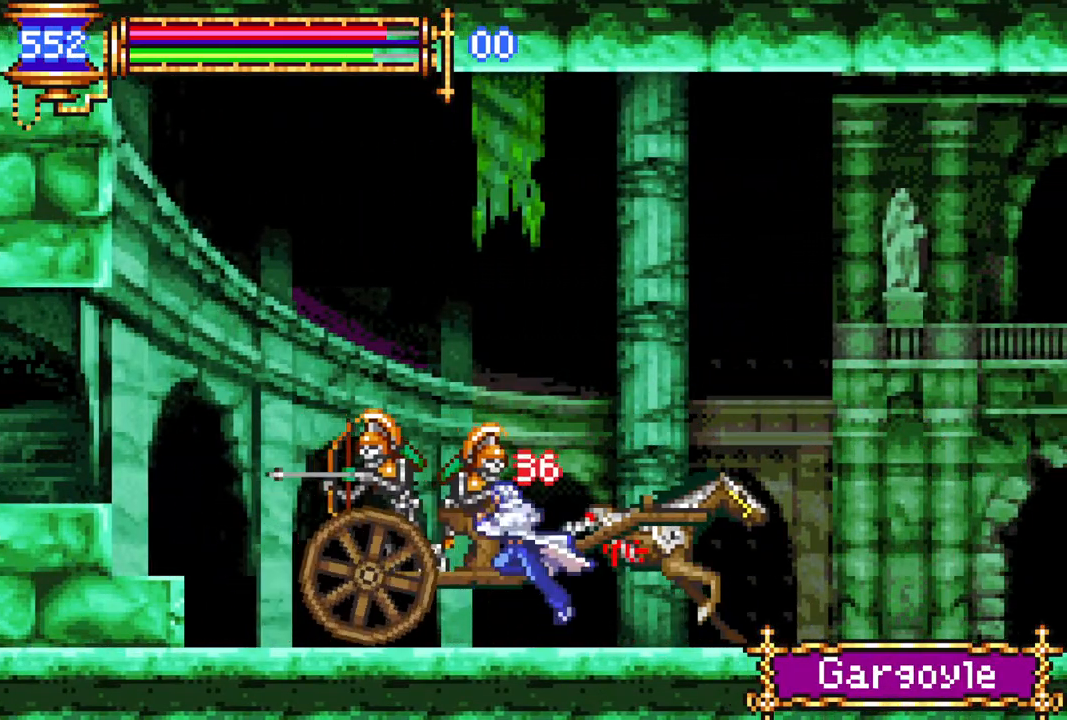
{"buttons": ["DPAD_RIGHT"], "left_stick": "center", "right_stick": "center", "events": [[17, "DPAD_LEFT", "up"], [33, "CIRCLE", "up"], [283, "DPAD_RIGHT", "down"], [383, "CROSS", "down"], [417, "CIRCLE", "down"], [417, "CROSS", "up"], [450, "CIRCLE", "up"]]}
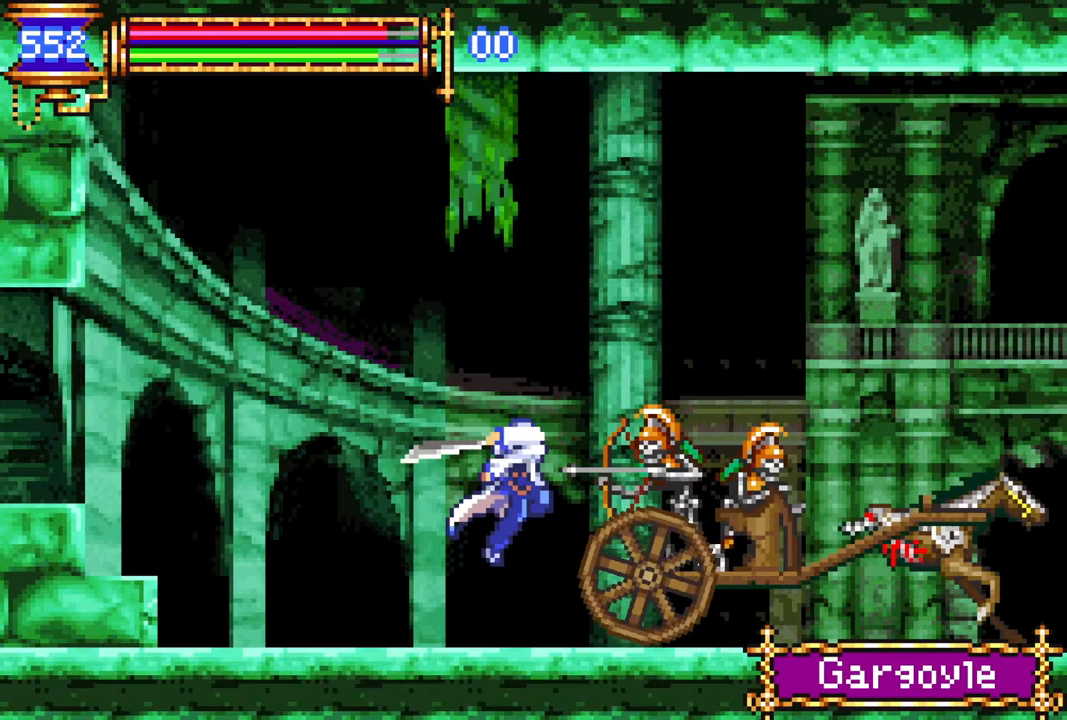
{"buttons": ["DPAD_RIGHT"], "left_stick": "center", "right_stick": "center", "events": [[267, "CROSS", "down"], [283, "CIRCLE", "down"], [300, "CROSS", "up"], [333, "CIRCLE", "up"]]}
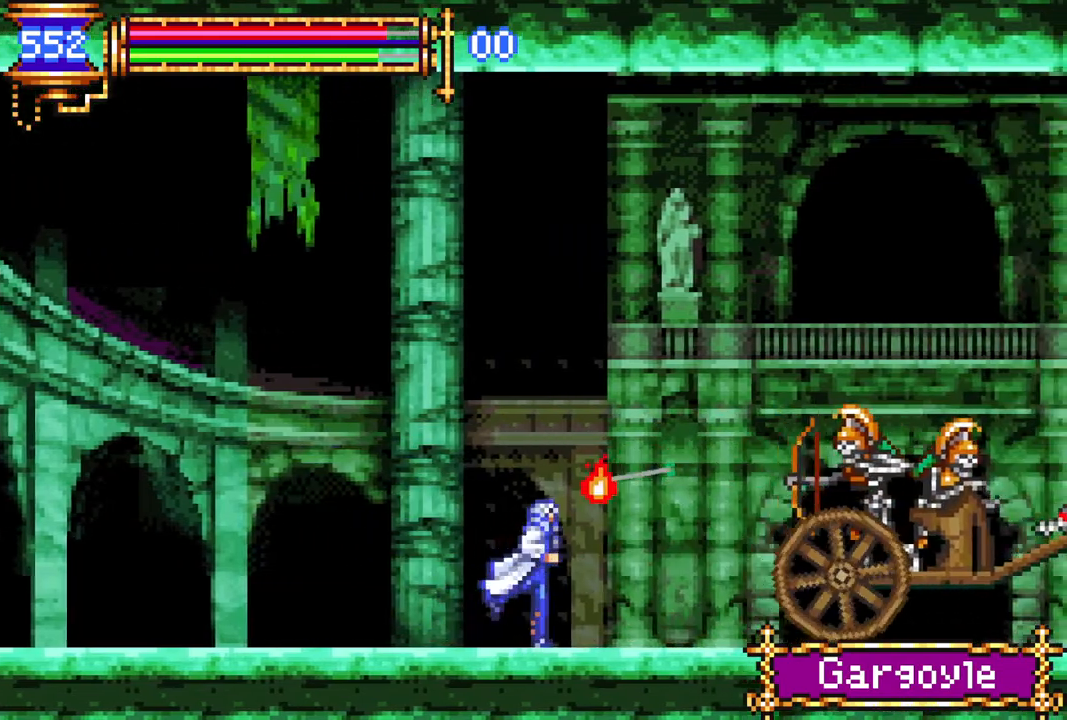
{"buttons": ["DPAD_RIGHT"], "left_stick": "center", "right_stick": "center", "events": [[167, "CROSS", "down"], [167, "R1", "down"], [417, "CROSS", "up"], [450, "R1", "up"]]}
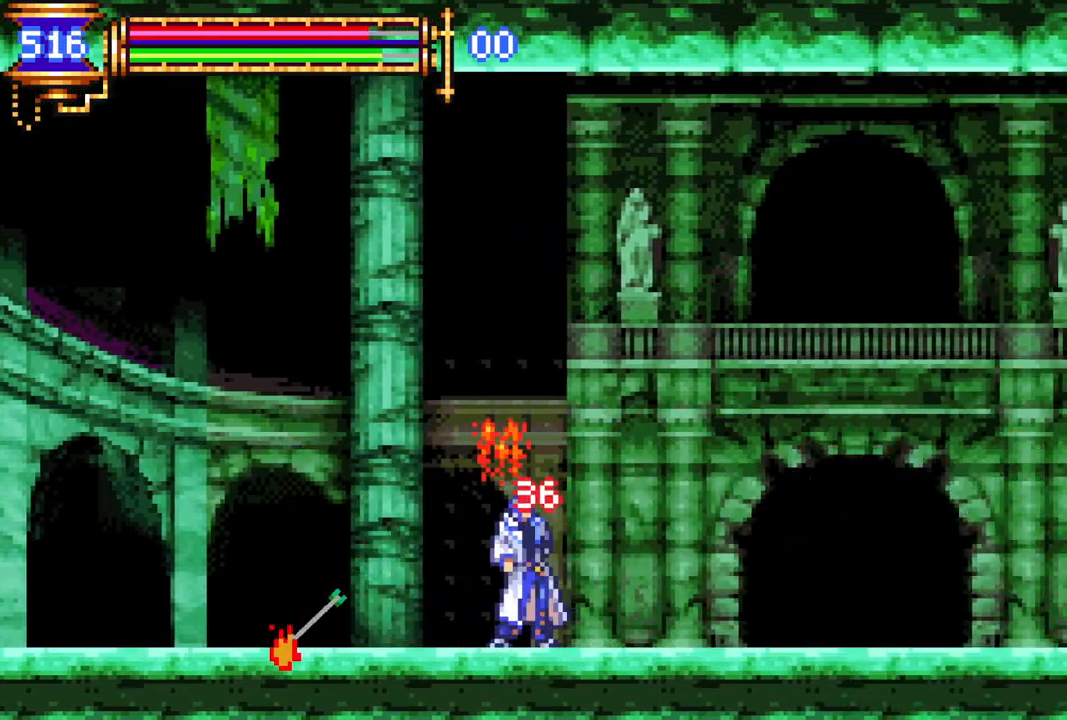
{"buttons": ["DPAD_RIGHT"], "left_stick": "center", "right_stick": "center", "events": [[33, "CROSS", "down"], [33, "R1", "down"], [350, "CROSS", "up"], [450, "R1", "up"]]}
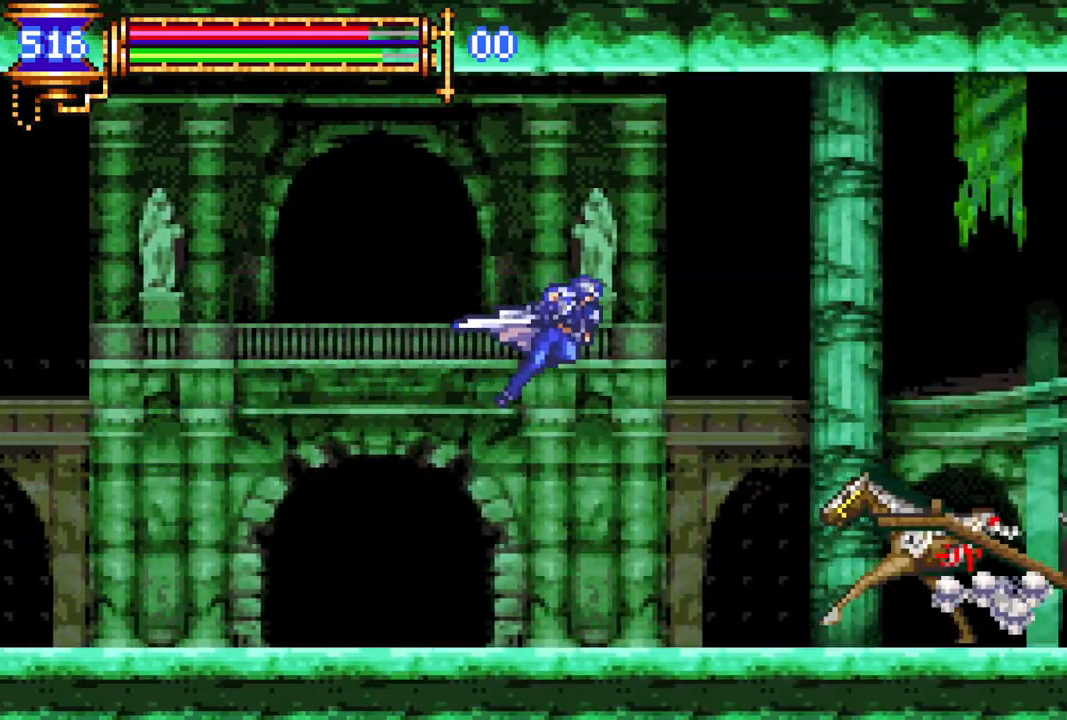
{"buttons": ["CROSS", "R1", "DPAD_LEFT"], "left_stick": "center", "right_stick": "center", "events": [[150, "CIRCLE", "down"], [183, "DPAD_RIGHT", "up"], [250, "CIRCLE", "up"], [383, "DPAD_LEFT", "down"], [433, "CROSS", "down"], [433, "R1", "down"]]}
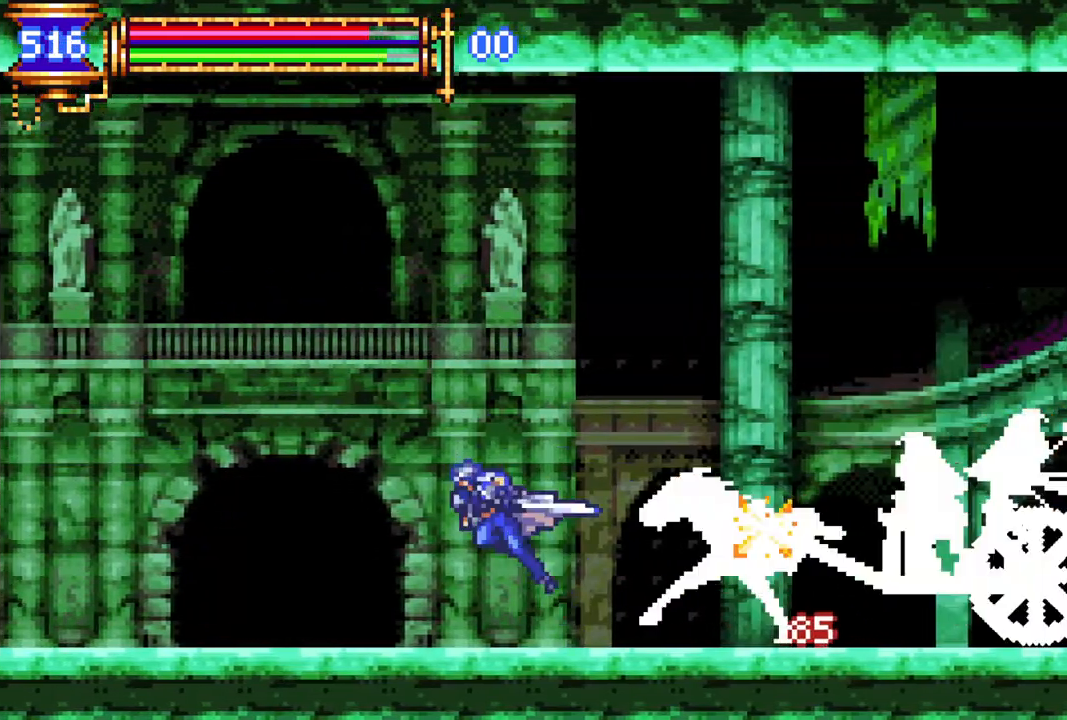
{"buttons": [], "left_stick": "center", "right_stick": "center", "events": [[200, "DPAD_LEFT", "up"], [267, "DPAD_RIGHT", "down"], [283, "CROSS", "up"], [300, "R1", "up"], [333, "DPAD_RIGHT", "up"]]}
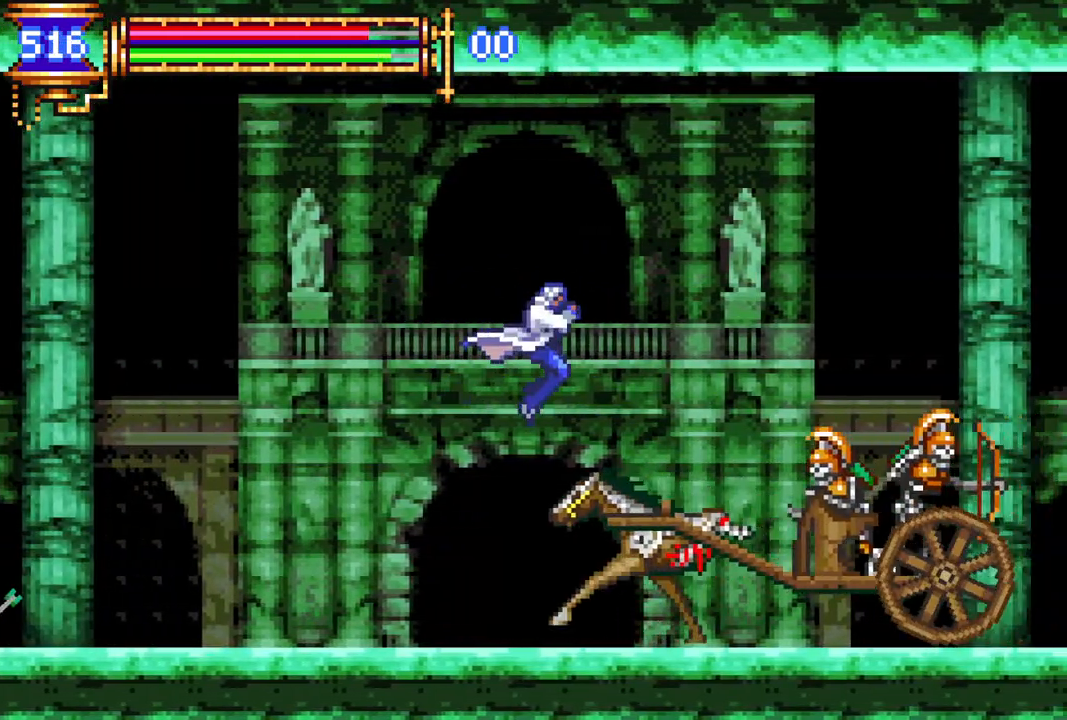
{"buttons": ["R1", "DPAD_LEFT"], "left_stick": "center", "right_stick": "center", "events": [[33, "CIRCLE", "down"], [100, "CIRCLE", "up"], [100, "DPAD_LEFT", "down"], [200, "R1", "down"]]}